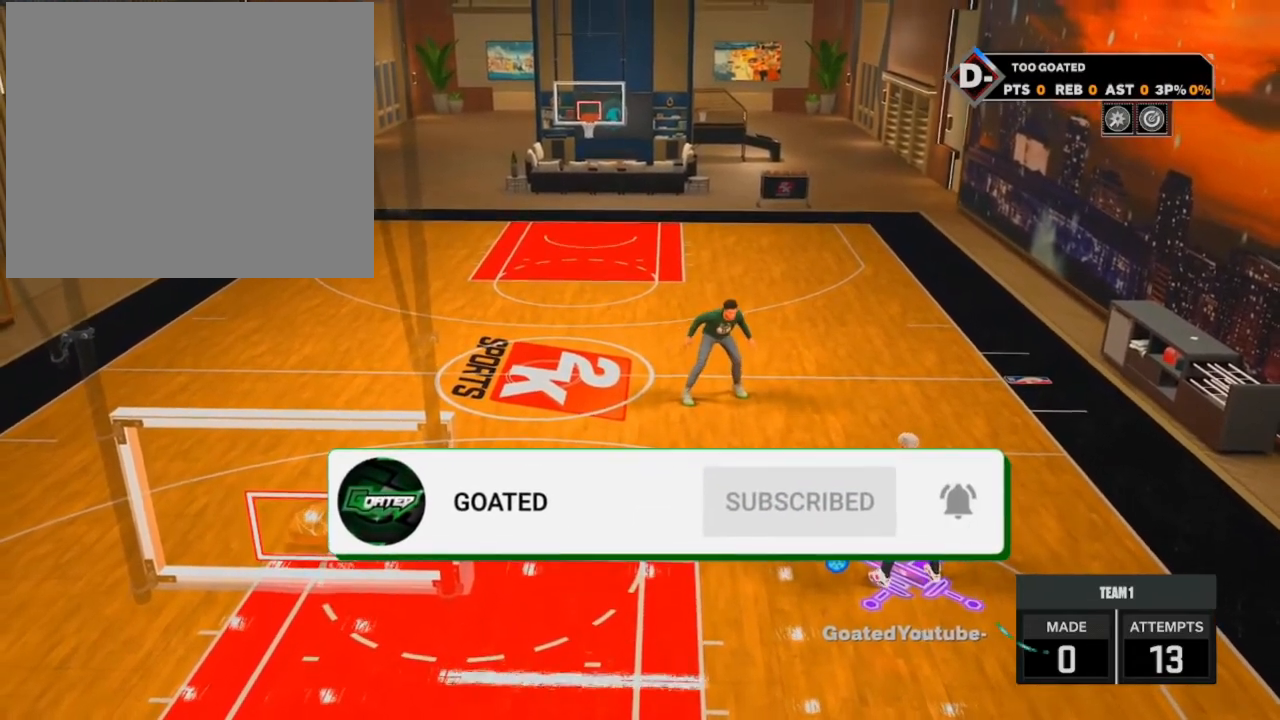
Gameplay with a controller (PlayStation layout); each line is a JSON object with the inputs held at the frame after it. "events" lists button and stick changes between this image and that frame as [ms after this image, input, new state], when the widget could be followed in between.
{"buttons": [], "left_stick": "down-left", "right_stick": "center", "events": [[233, "left_stick", "down-left"]]}
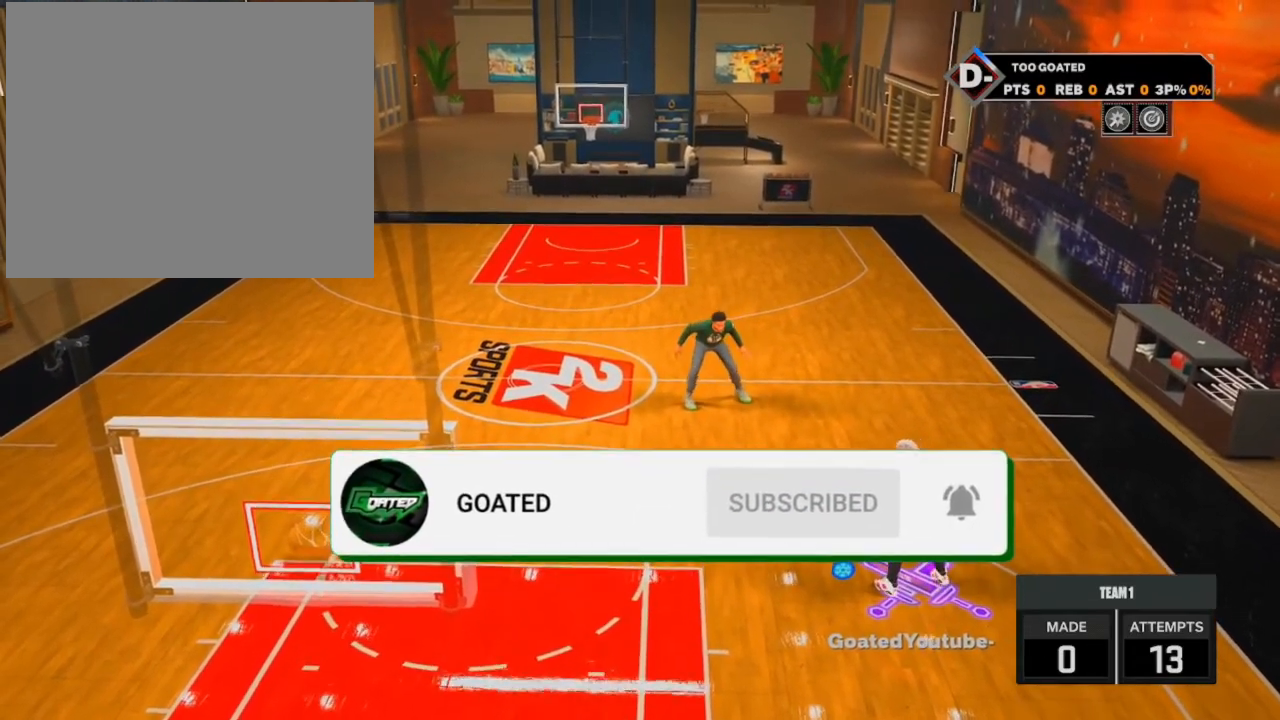
{"buttons": ["R2"], "left_stick": "up-right", "right_stick": "center", "events": [[100, "R2", "down"], [100, "left_stick", "up-right"]]}
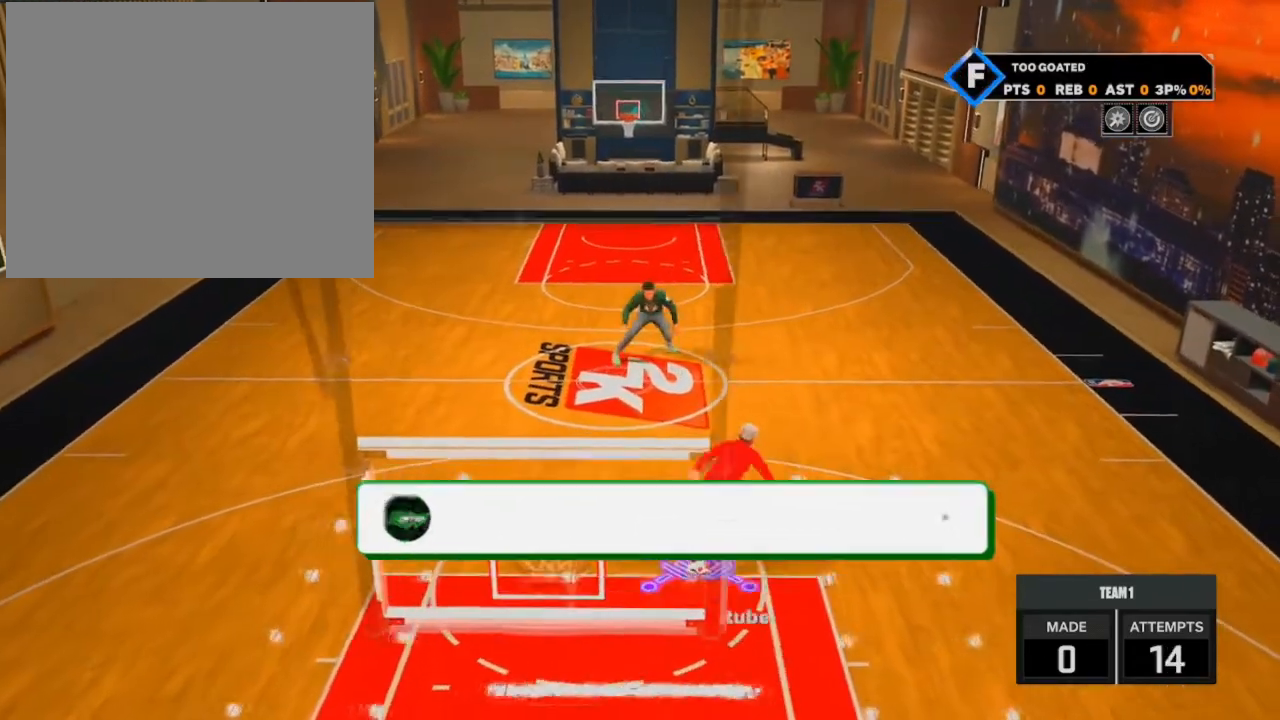
{"buttons": ["R2"], "left_stick": "up", "right_stick": "center", "events": [[233, "right_stick", "down"], [300, "right_stick", "center"], [434, "left_stick", "up"]]}
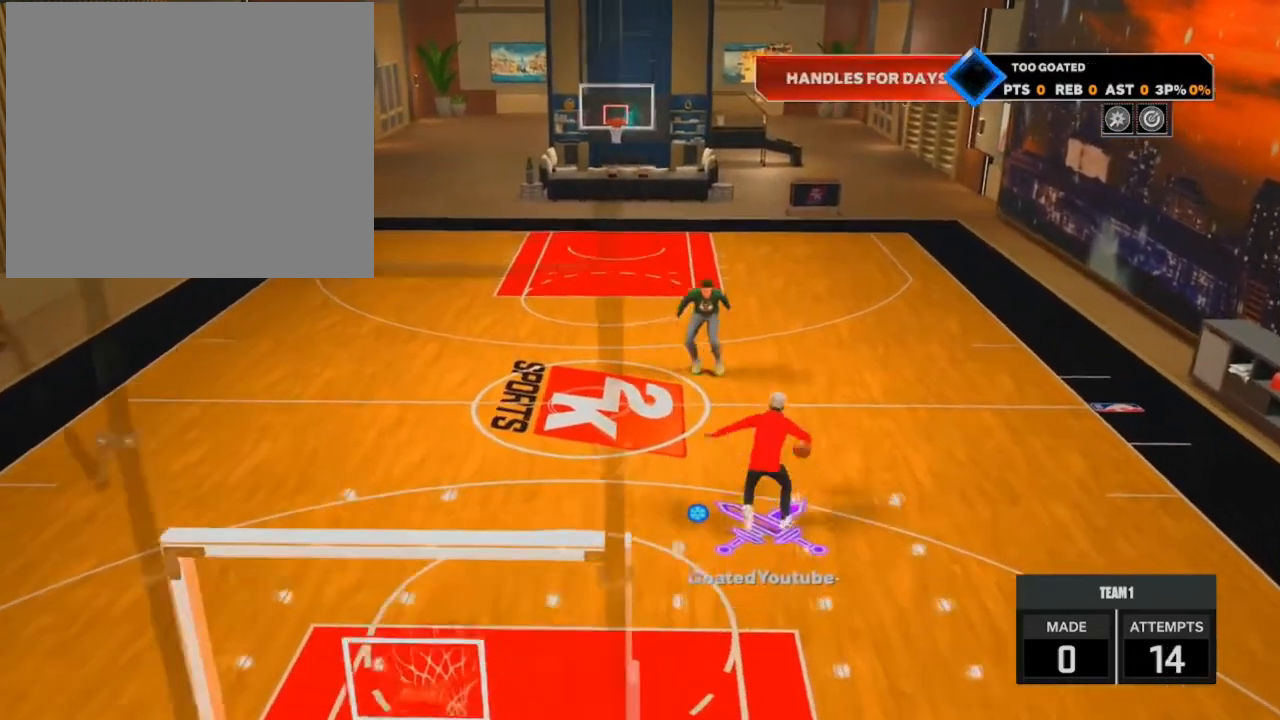
{"buttons": ["R2"], "left_stick": "left", "right_stick": "down", "events": [[167, "left_stick", "up-left"], [267, "right_stick", "down"], [301, "left_stick", "left"]]}
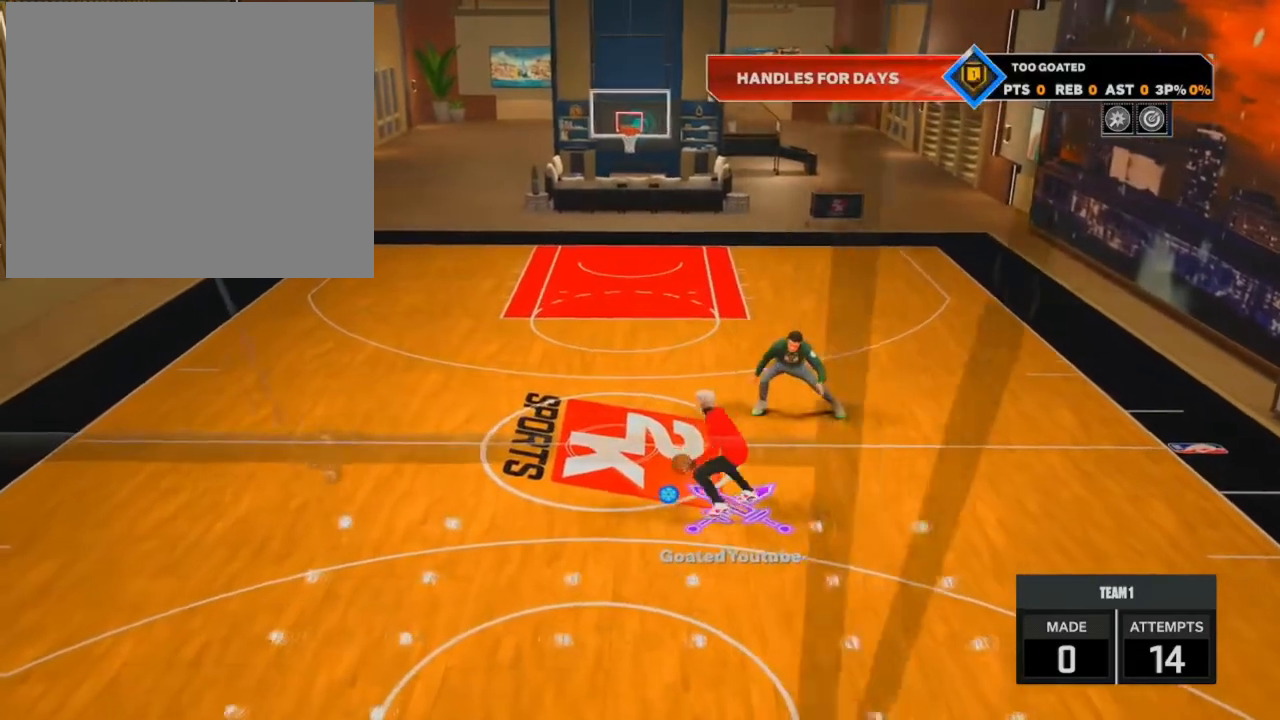
{"buttons": [], "left_stick": "center", "right_stick": "center", "events": [[434, "R2", "up"], [434, "right_stick", "center"], [467, "left_stick", "center"]]}
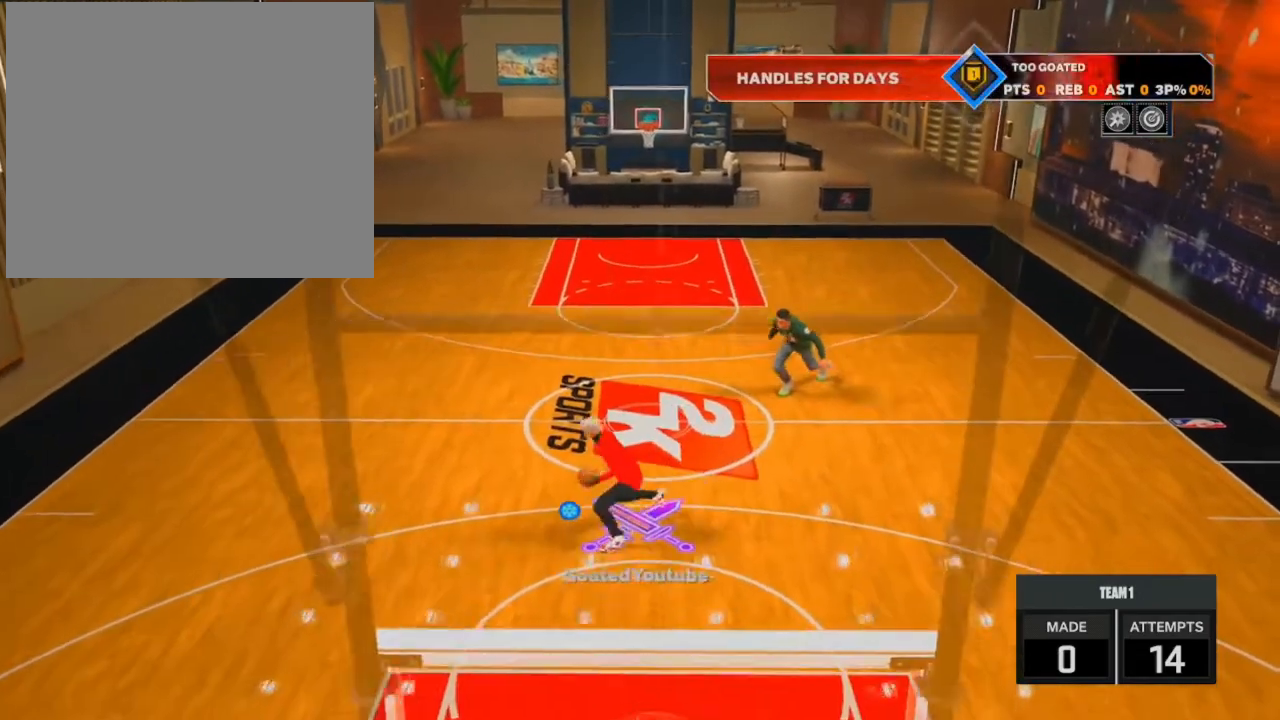
{"buttons": [], "left_stick": "center", "right_stick": "center", "events": []}
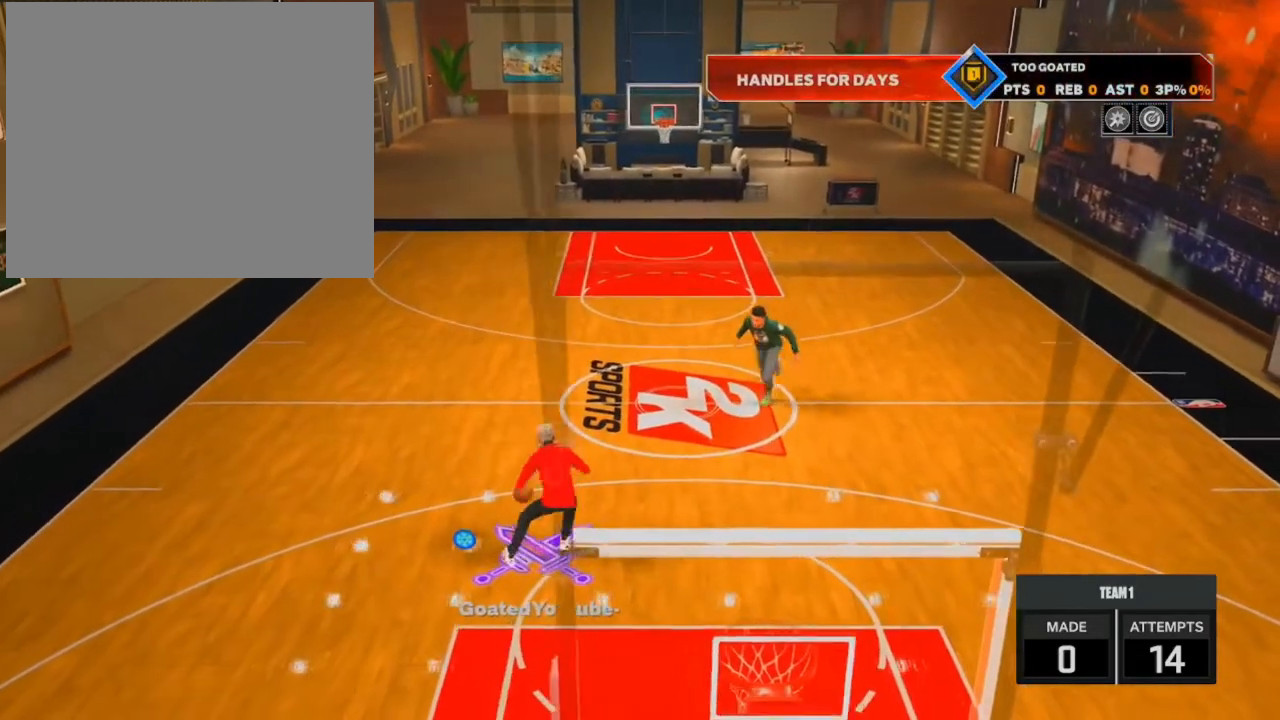
{"buttons": ["R2"], "left_stick": "up-right", "right_stick": "center", "events": [[33, "right_stick", "up-right"], [133, "right_stick", "center"], [233, "left_stick", "up-right"], [333, "R2", "down"]]}
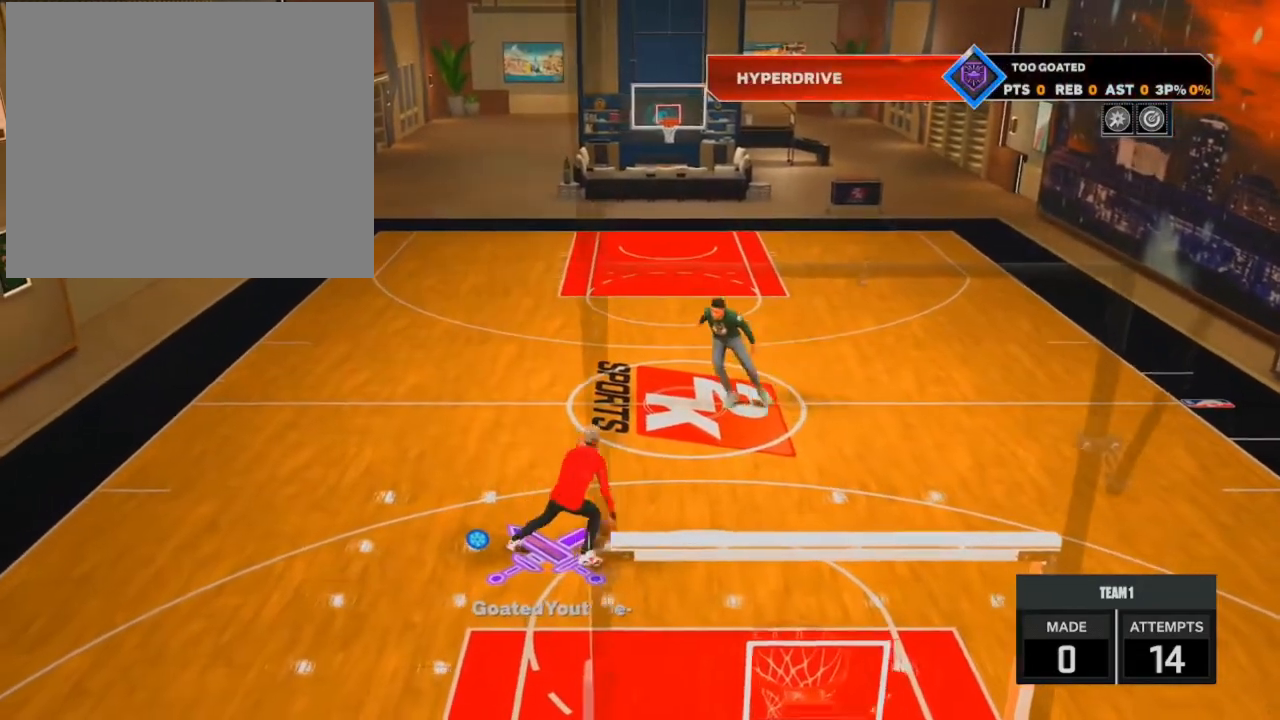
{"buttons": ["R2"], "left_stick": "up-right", "right_stick": "center", "events": [[401, "right_stick", "down"], [467, "right_stick", "center"]]}
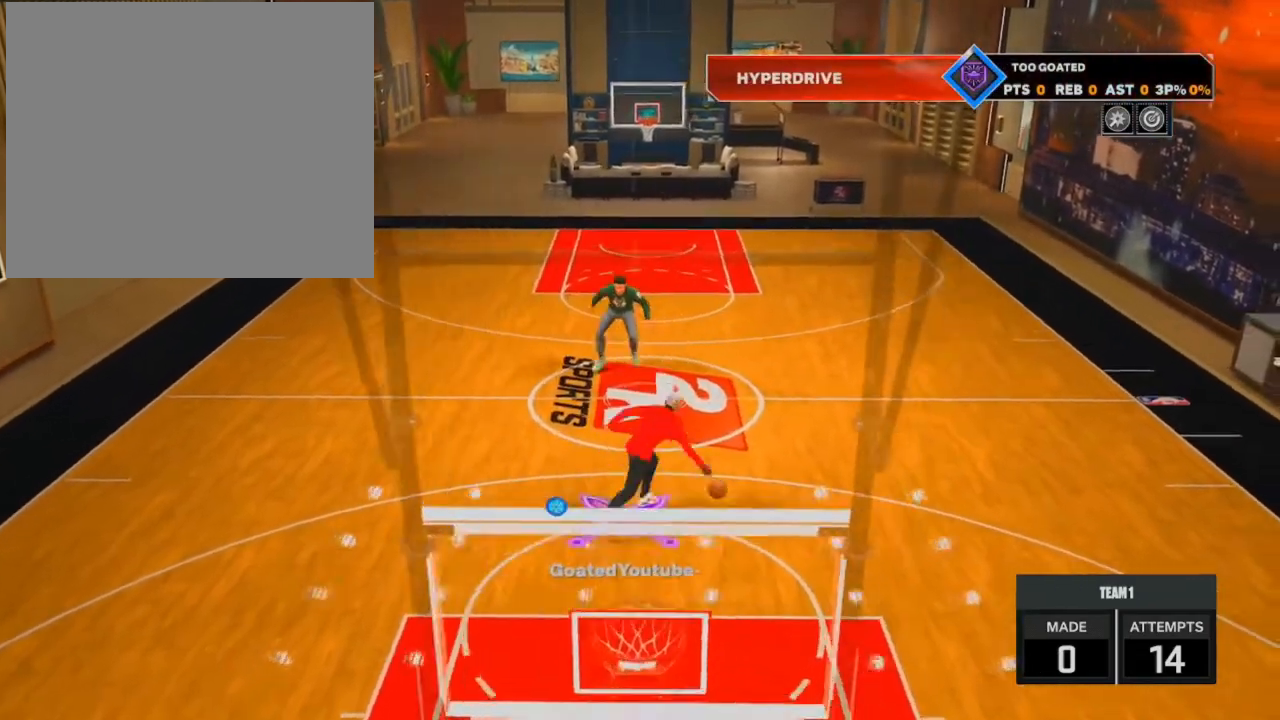
{"buttons": ["R2"], "left_stick": "up-left", "right_stick": "down", "events": [[133, "left_stick", "up"], [333, "left_stick", "up-left"], [500, "right_stick", "down"]]}
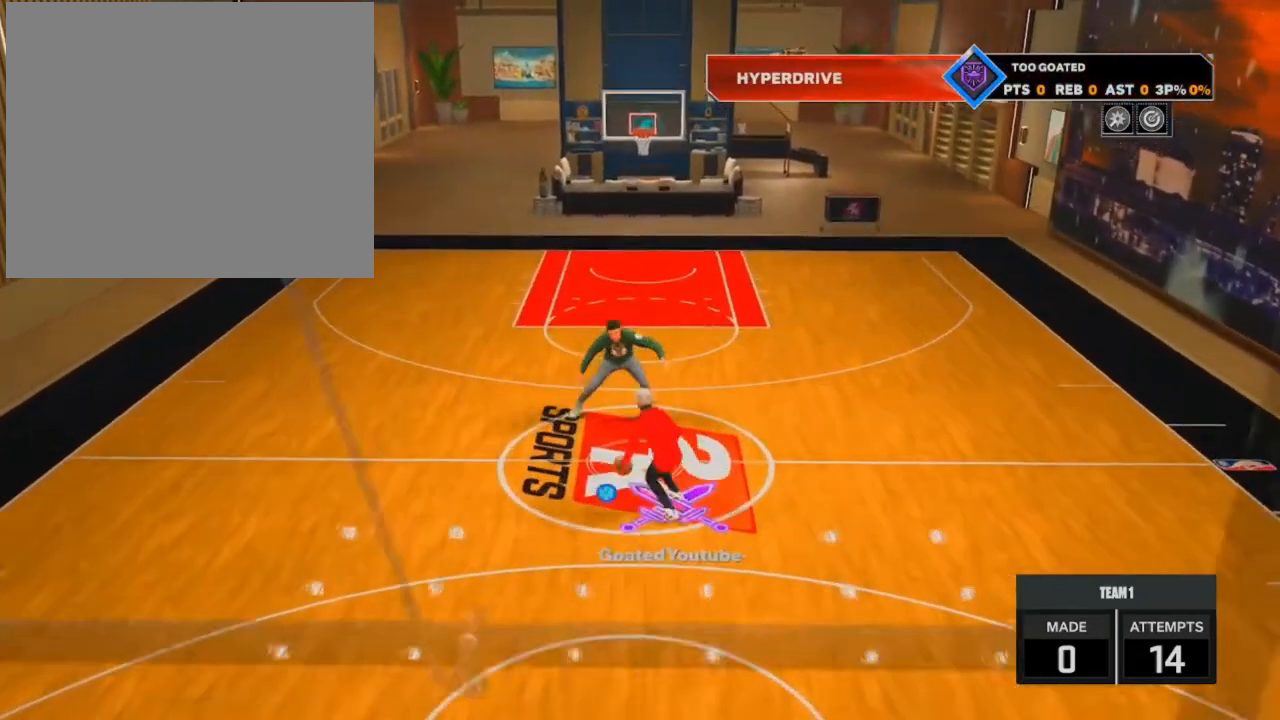
{"buttons": ["R2"], "left_stick": "left", "right_stick": "down", "events": [[134, "left_stick", "left"]]}
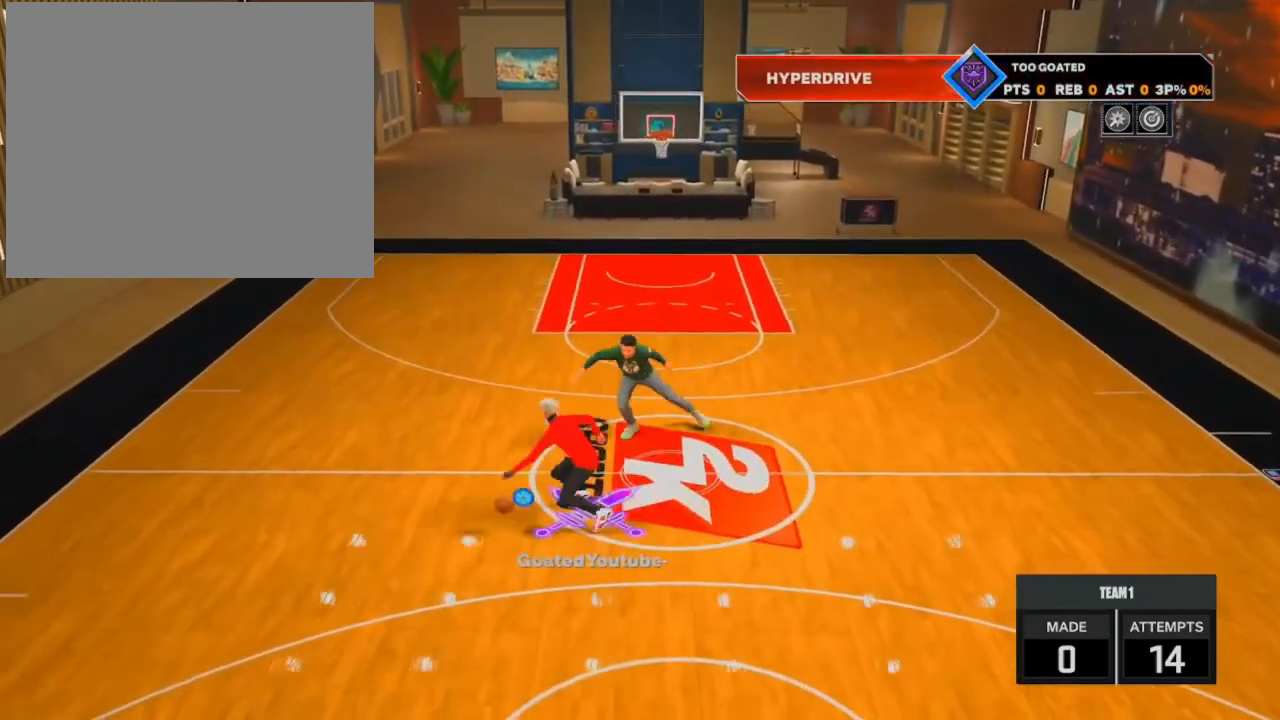
{"buttons": [], "left_stick": "center", "right_stick": "up-right", "events": [[133, "left_stick", "center"], [200, "R2", "up"], [233, "right_stick", "center"], [500, "right_stick", "up-right"]]}
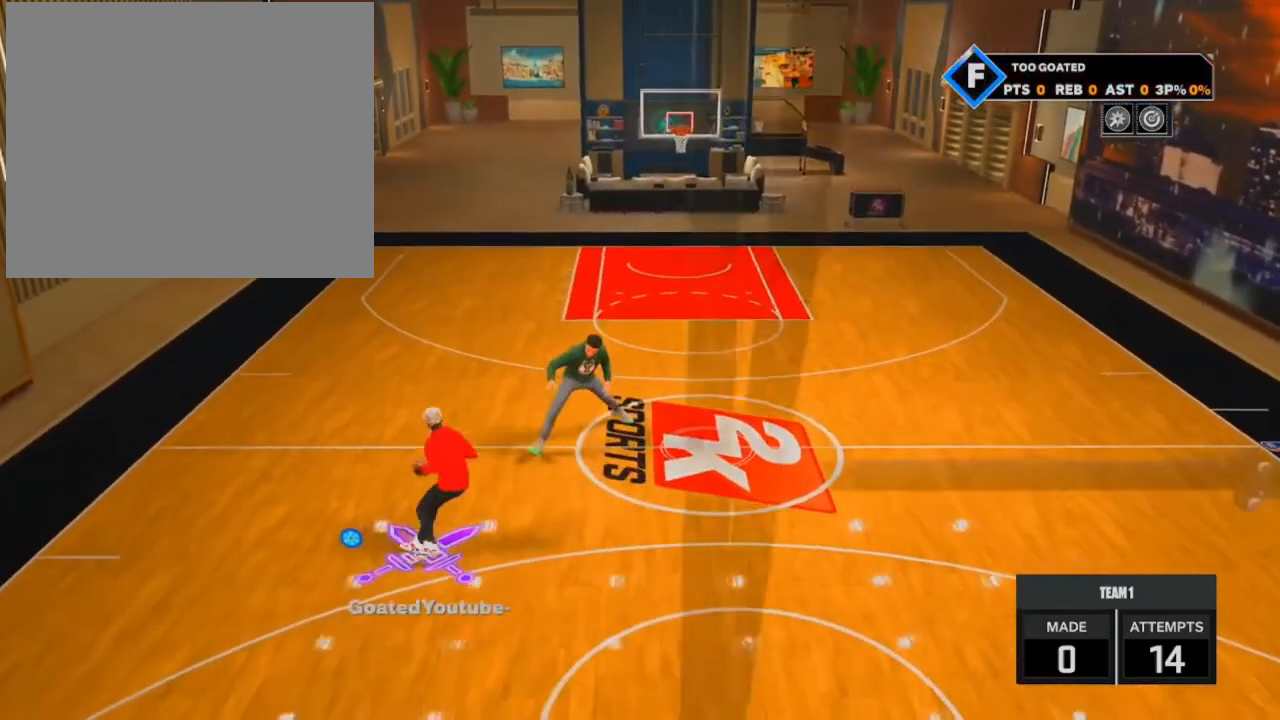
{"buttons": ["R2"], "left_stick": "up-right", "right_stick": "center", "events": [[67, "right_stick", "center"], [201, "left_stick", "up-right"], [301, "R2", "down"]]}
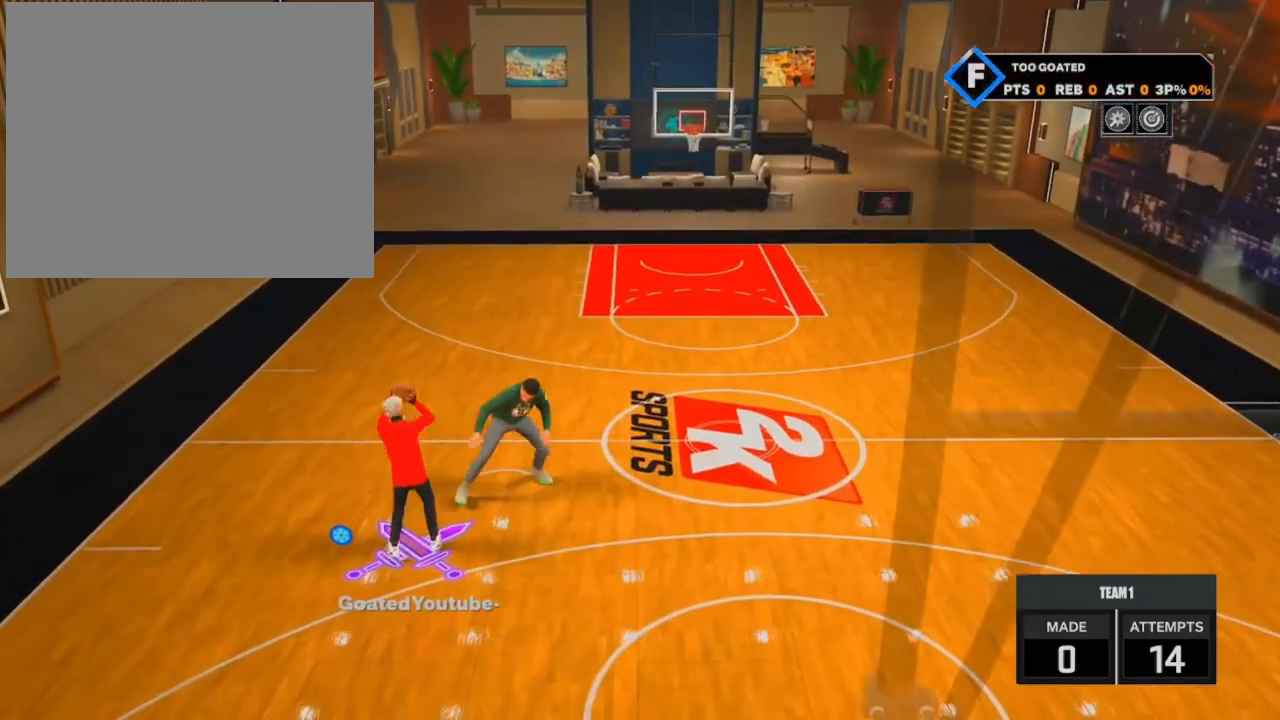
{"buttons": [], "left_stick": "center", "right_stick": "center", "events": [[167, "R2", "up"], [233, "left_stick", "center"]]}
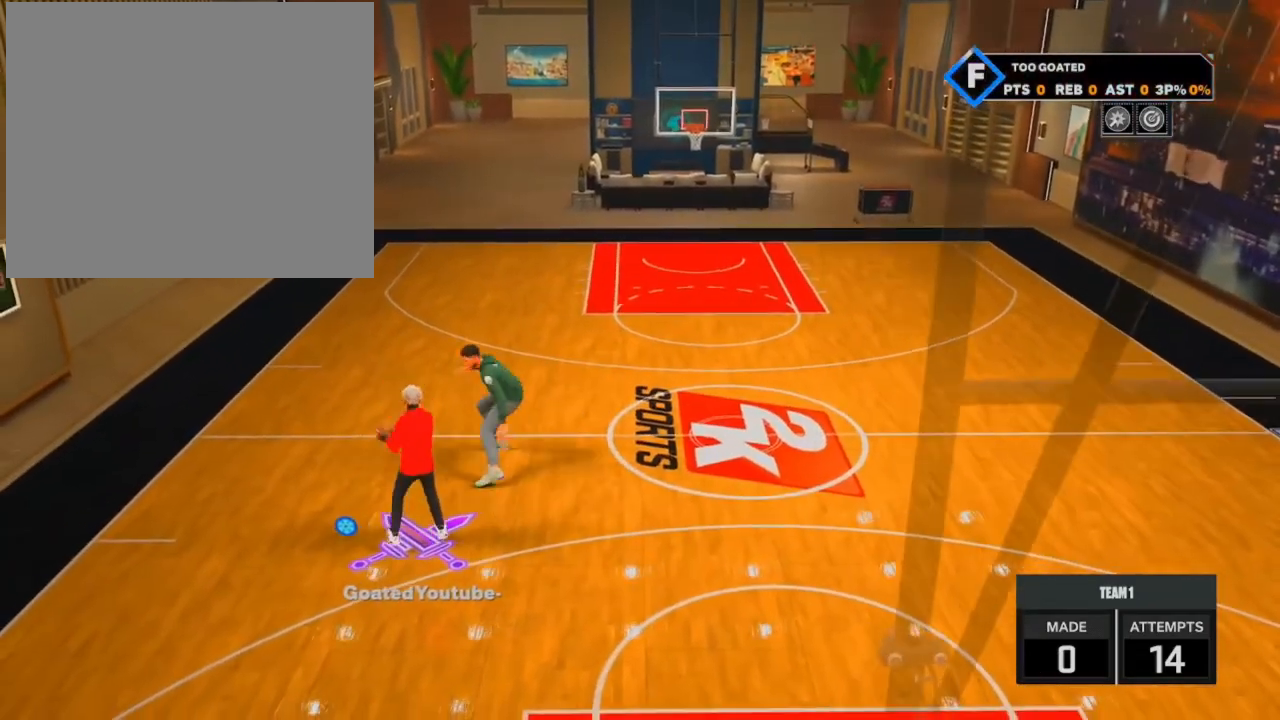
{"buttons": ["SQUARE"], "left_stick": "center", "right_stick": "center", "events": [[134, "SQUARE", "down"]]}
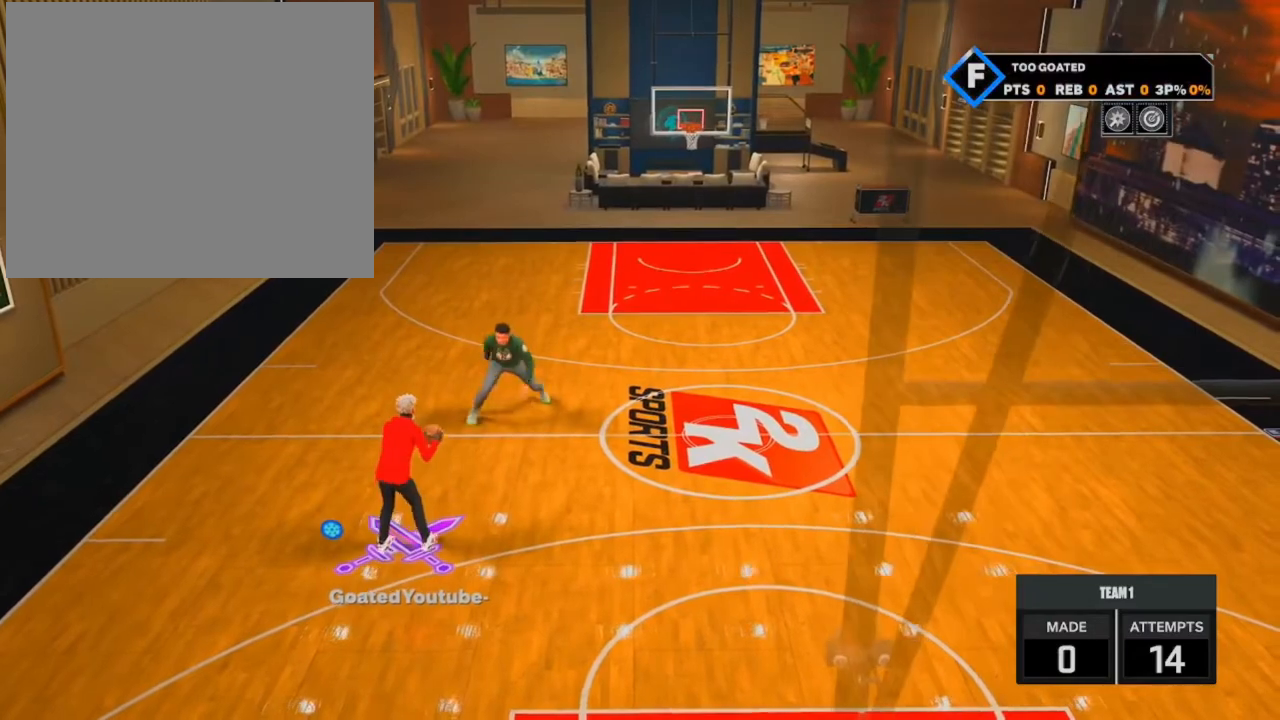
{"buttons": [], "left_stick": "center", "right_stick": "center", "events": [[300, "SQUARE", "up"]]}
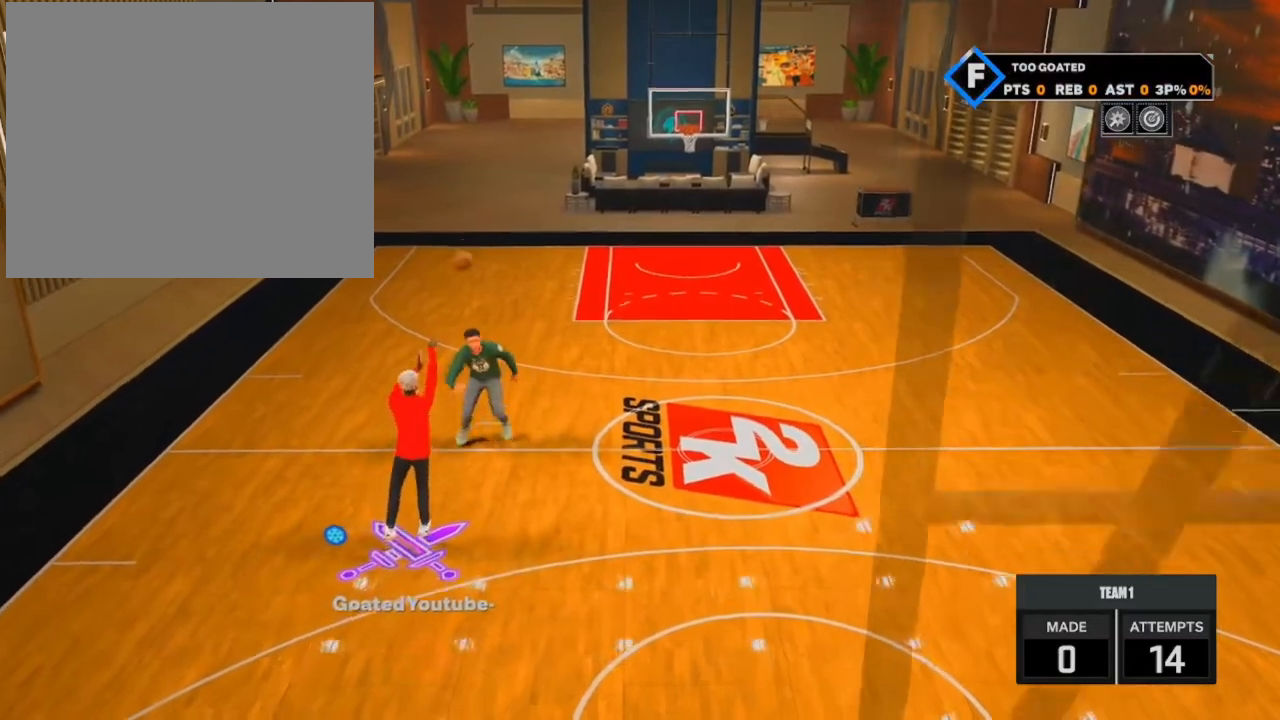
{"buttons": [], "left_stick": "center", "right_stick": "center", "events": []}
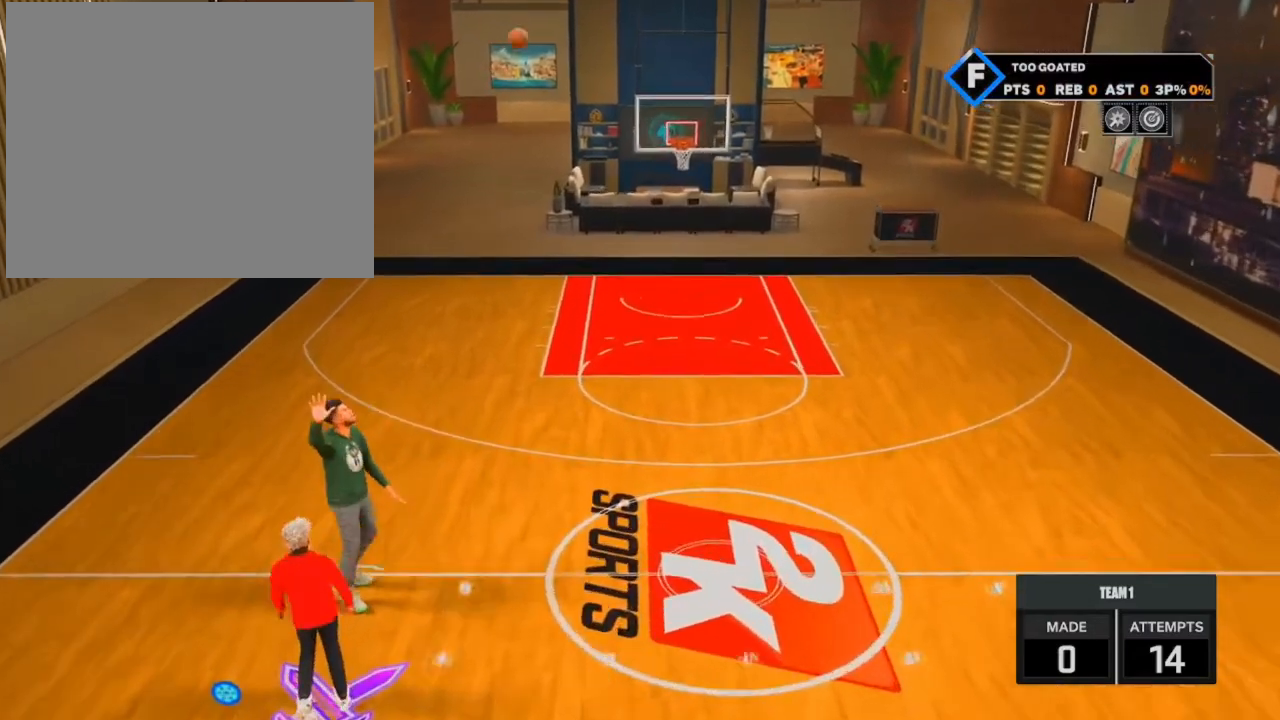
{"buttons": [], "left_stick": "center", "right_stick": "center", "events": []}
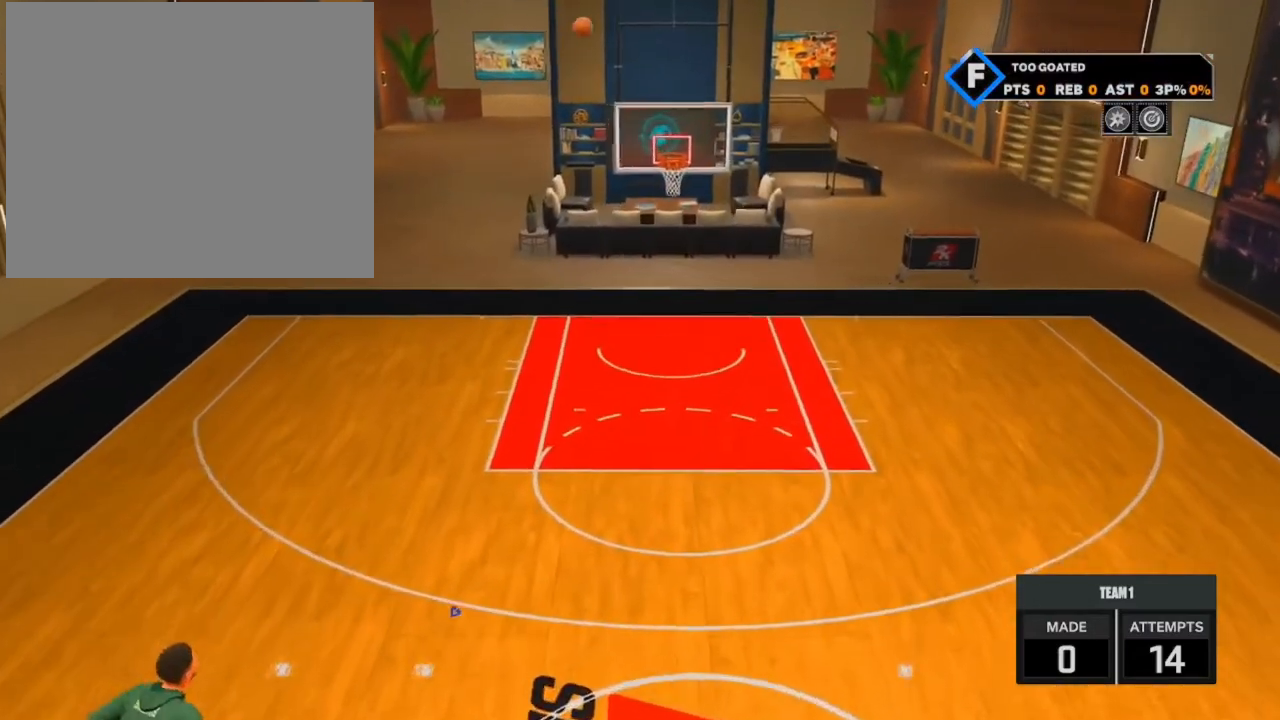
{"buttons": [], "left_stick": "center", "right_stick": "center", "events": []}
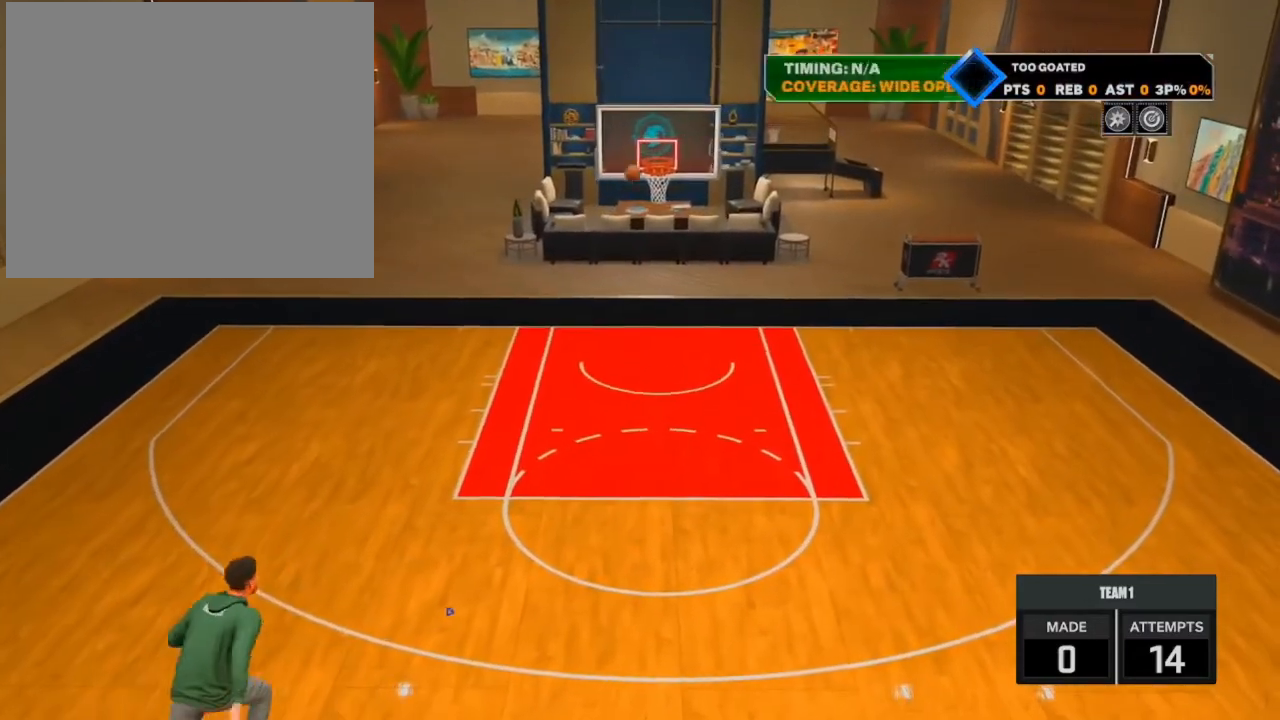
{"buttons": [], "left_stick": "center", "right_stick": "center", "events": []}
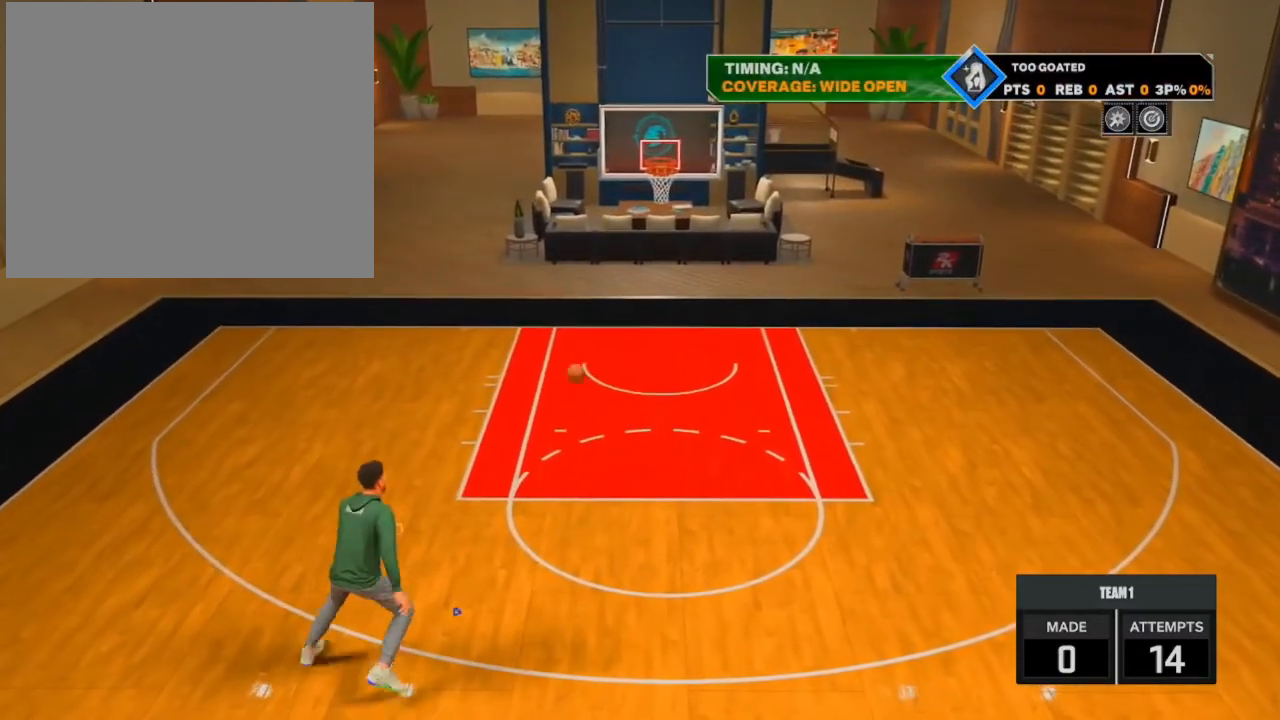
{"buttons": ["R2"], "left_stick": "up-left", "right_stick": "down", "events": [[467, "R2", "down"], [467, "left_stick", "up-left"], [467, "right_stick", "down"]]}
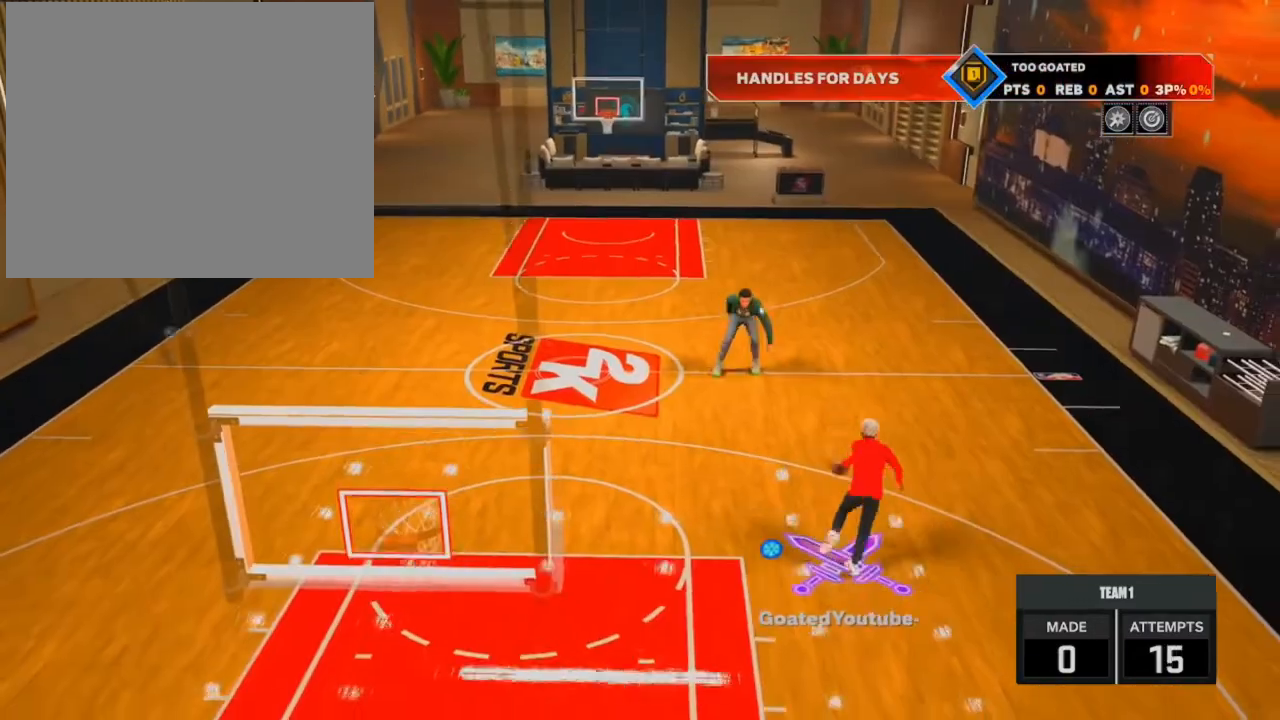
{"buttons": ["R2"], "left_stick": "up", "right_stick": "center", "events": [[67, "right_stick", "center"], [100, "left_stick", "up"]]}
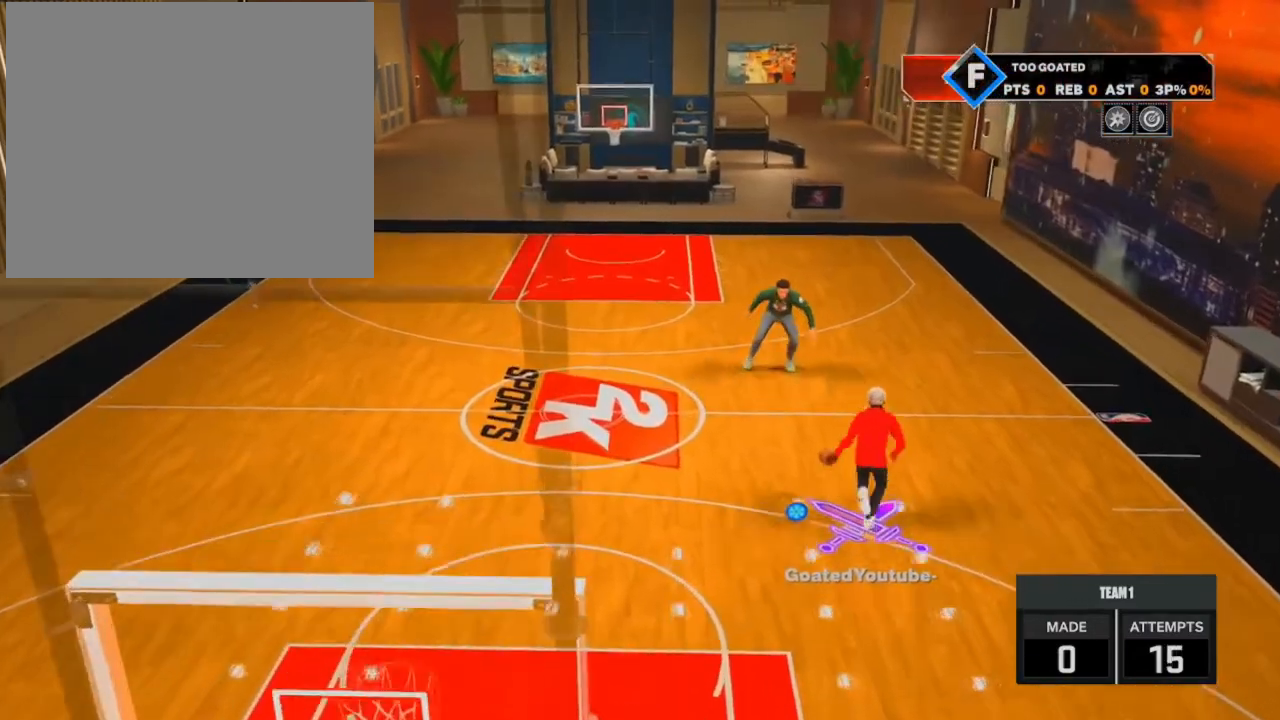
{"buttons": ["R2"], "left_stick": "up-right", "right_stick": "down", "events": [[67, "right_stick", "down"], [100, "left_stick", "up-right"]]}
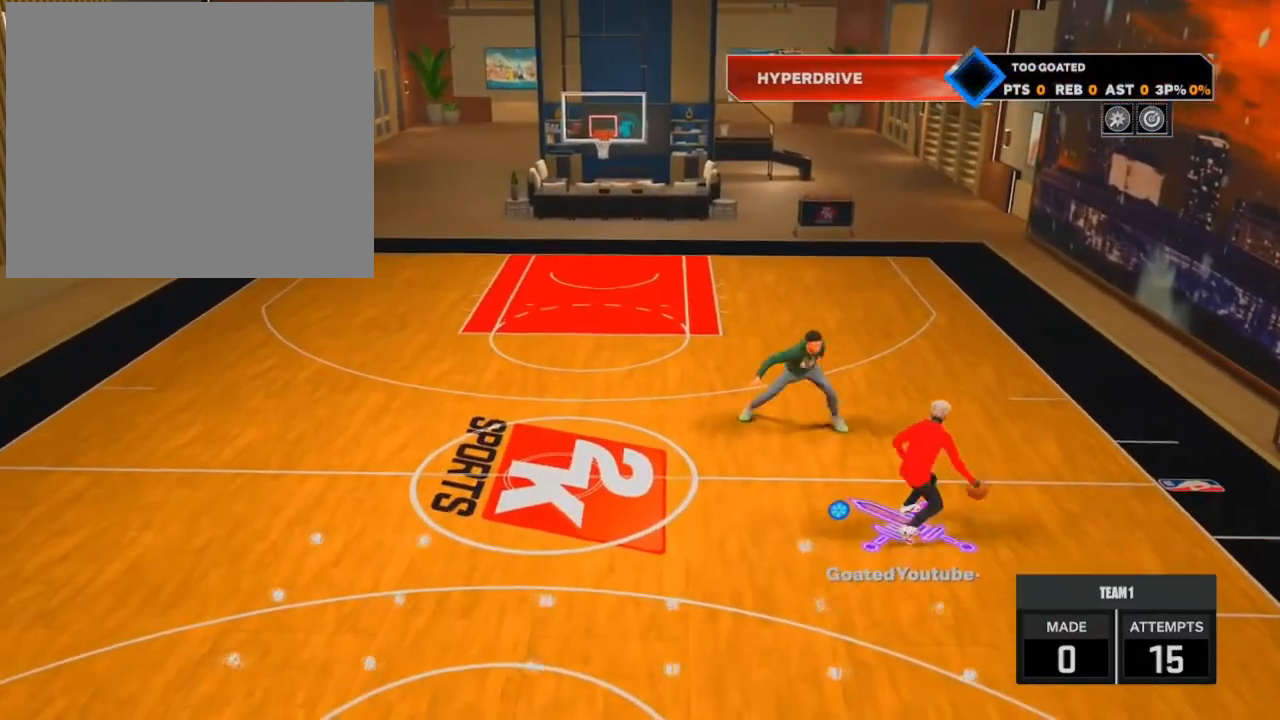
{"buttons": [], "left_stick": "left", "right_stick": "center", "events": [[167, "left_stick", "right"], [267, "R2", "up"], [267, "left_stick", "center"], [267, "right_stick", "center"], [434, "left_stick", "left"]]}
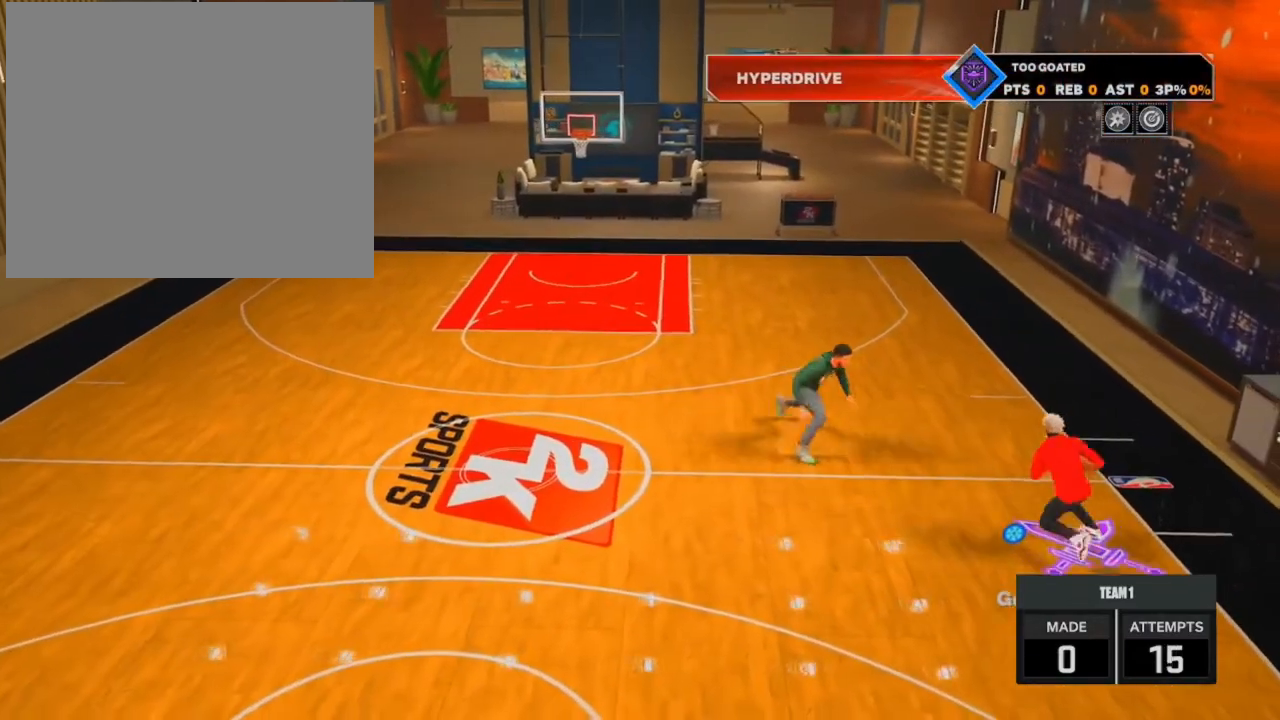
{"buttons": ["R2"], "left_stick": "left", "right_stick": "center", "events": [[301, "R2", "down"]]}
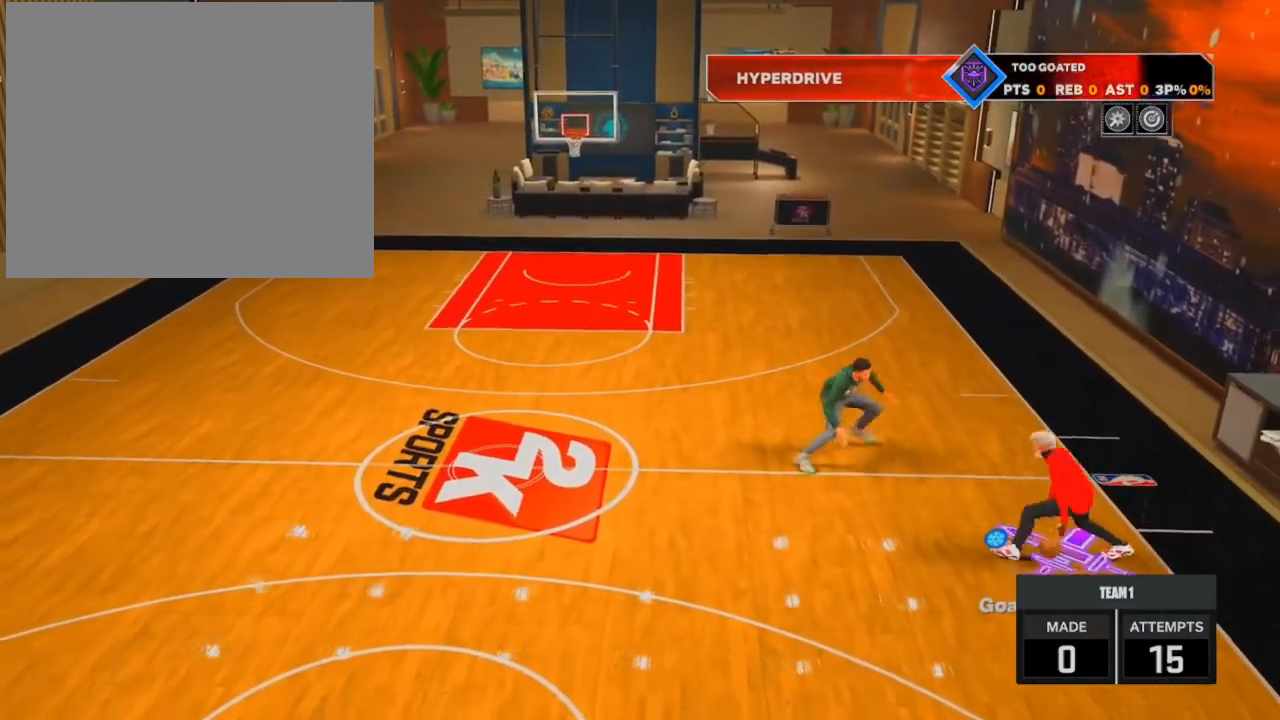
{"buttons": ["R2"], "left_stick": "up", "right_stick": "center", "events": [[300, "right_stick", "down"], [333, "left_stick", "up-left"], [400, "right_stick", "center"], [467, "left_stick", "up"]]}
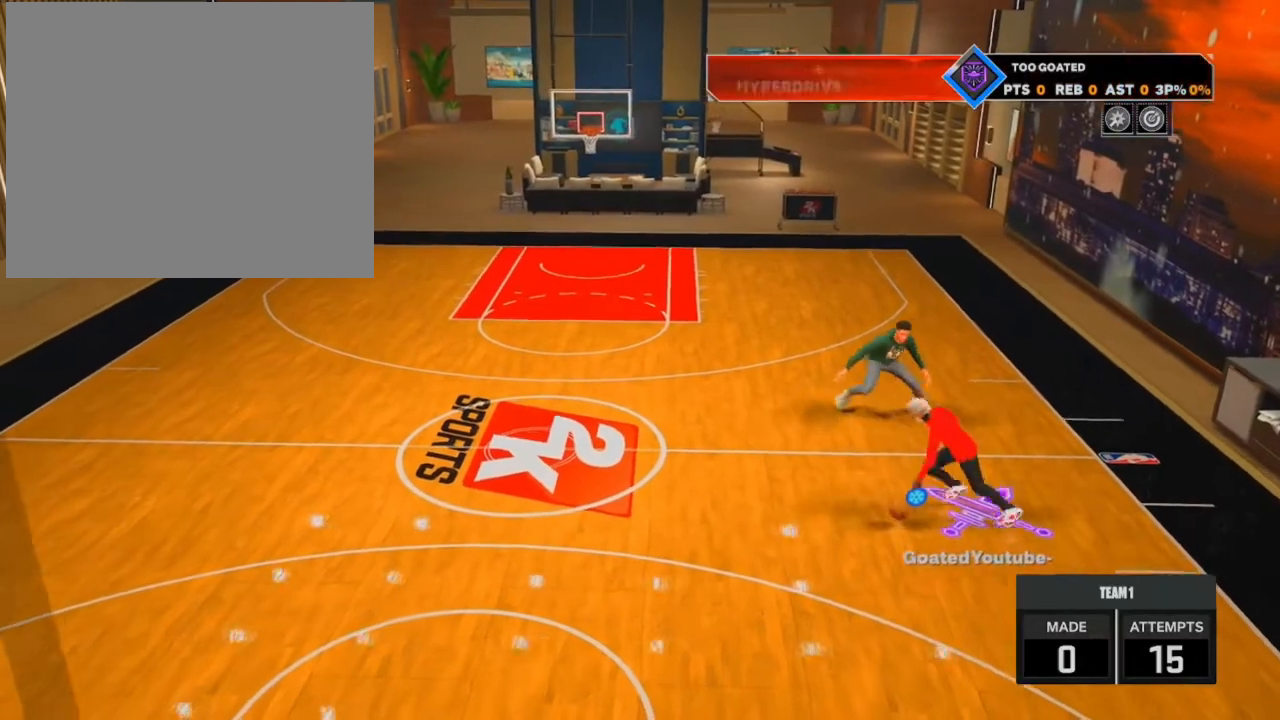
{"buttons": ["R2"], "left_stick": "up-right", "right_stick": "down", "events": [[401, "left_stick", "up-right"], [401, "right_stick", "down"]]}
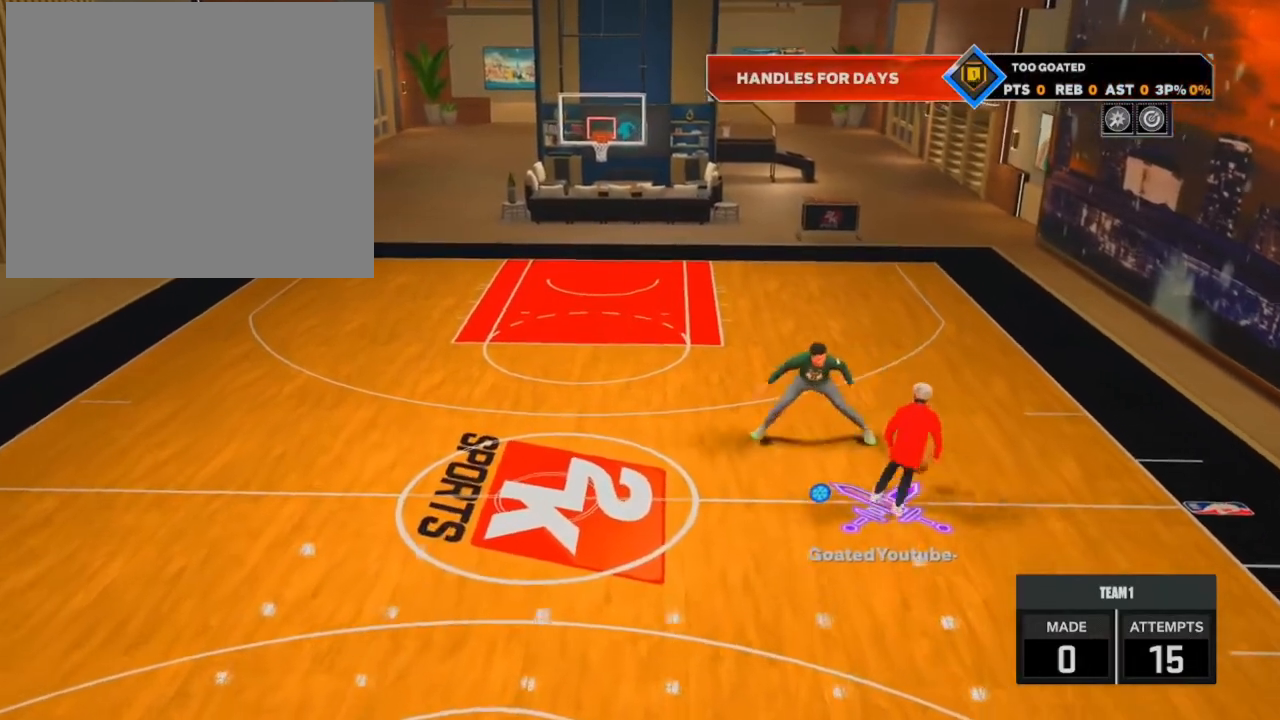
{"buttons": ["R2"], "left_stick": "up-right", "right_stick": "down", "events": []}
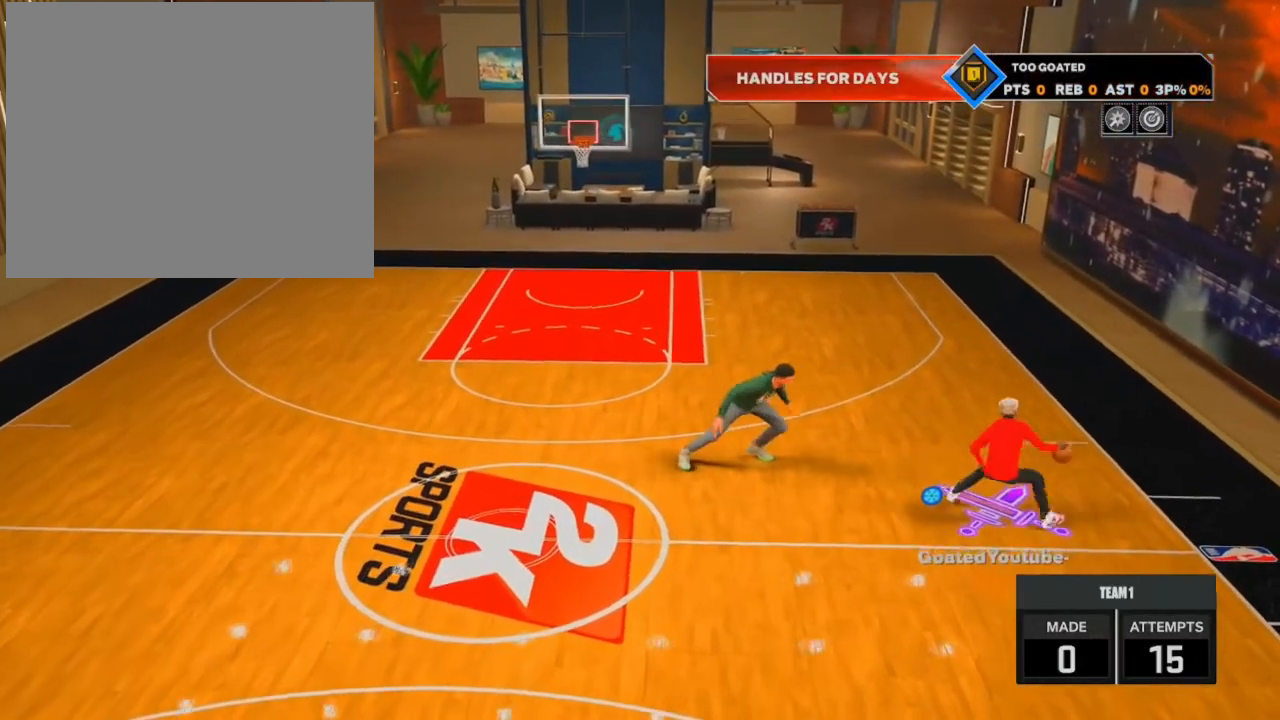
{"buttons": [], "left_stick": "left", "right_stick": "center", "events": [[34, "R2", "up"], [34, "left_stick", "center"], [34, "right_stick", "center"], [167, "left_stick", "left"]]}